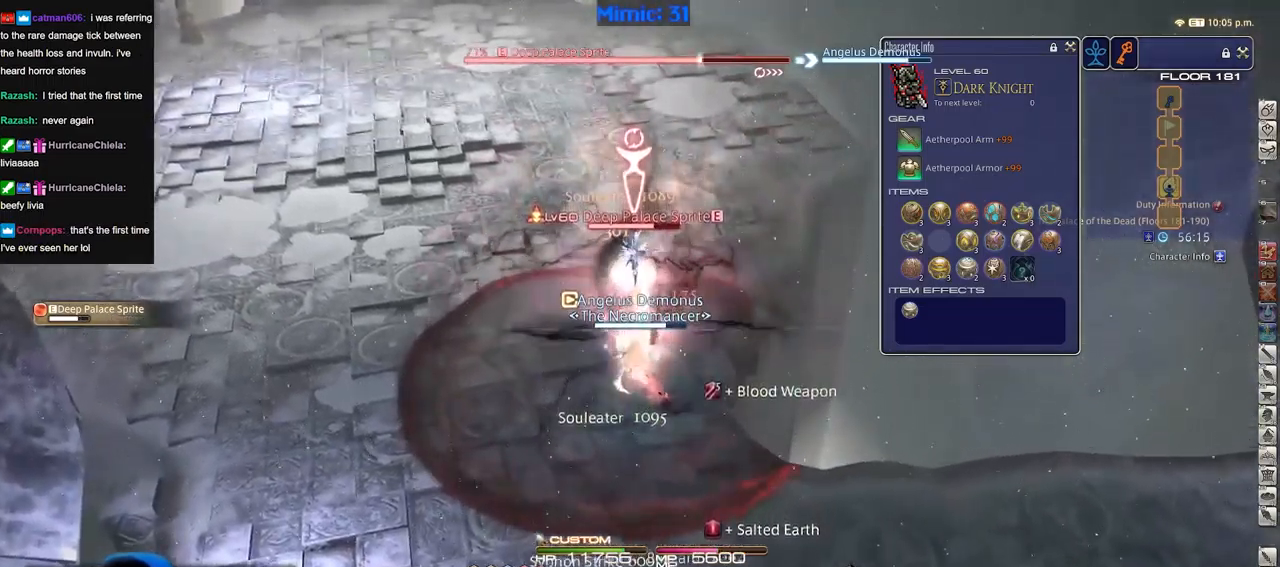
Gameplay with keyboard; each line is a JSON object with the keys held at the frame after it. "events" lists presses ("down") and releases ("up") of "a", "down", "escape", "f1", "f10", "f11", "f12", "f2", "f3", "f4", "f5", "f6", "f7", "f8", "f9", "left", "rbracket", "right", "s", "up" and "w" between this image and that frame as [ms after this image, input, new state], when the widget could be followed in between. No other keys are recorded. Mouse input is not recorded.
{"keys": [], "events": []}
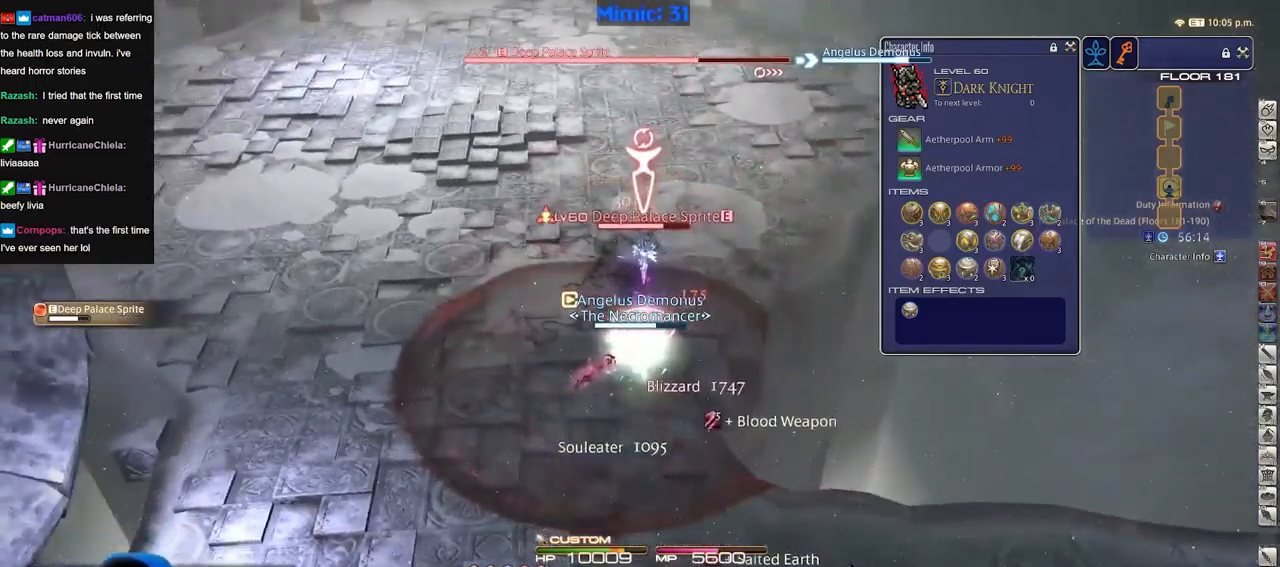
{"keys": [], "events": []}
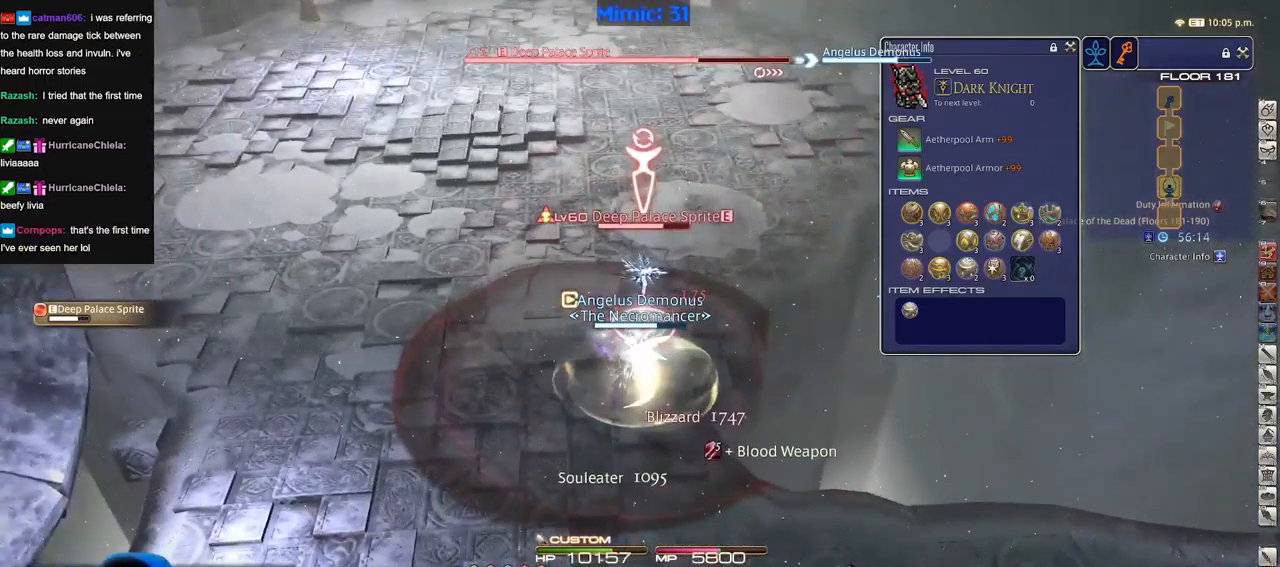
{"keys": [], "events": []}
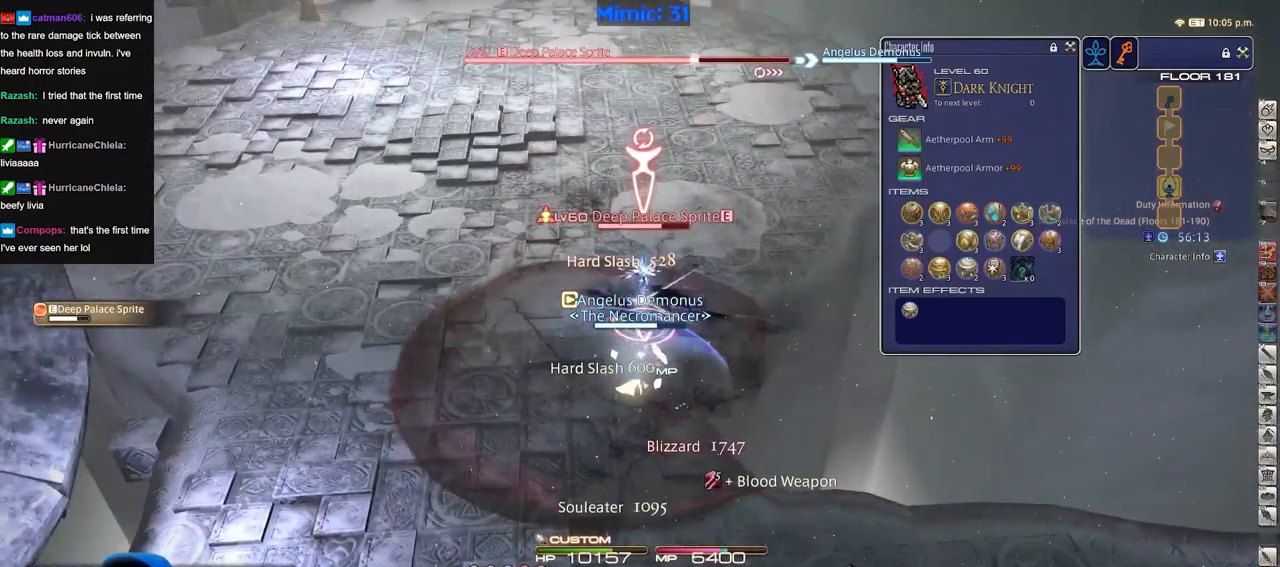
{"keys": [], "events": [[234, "a", "down"], [234, "rbracket", "down"], [234, "s", "down"], [284, "rbracket", "up"], [384, "a", "up"], [384, "rbracket", "down"], [384, "s", "up"], [434, "rbracket", "up"]]}
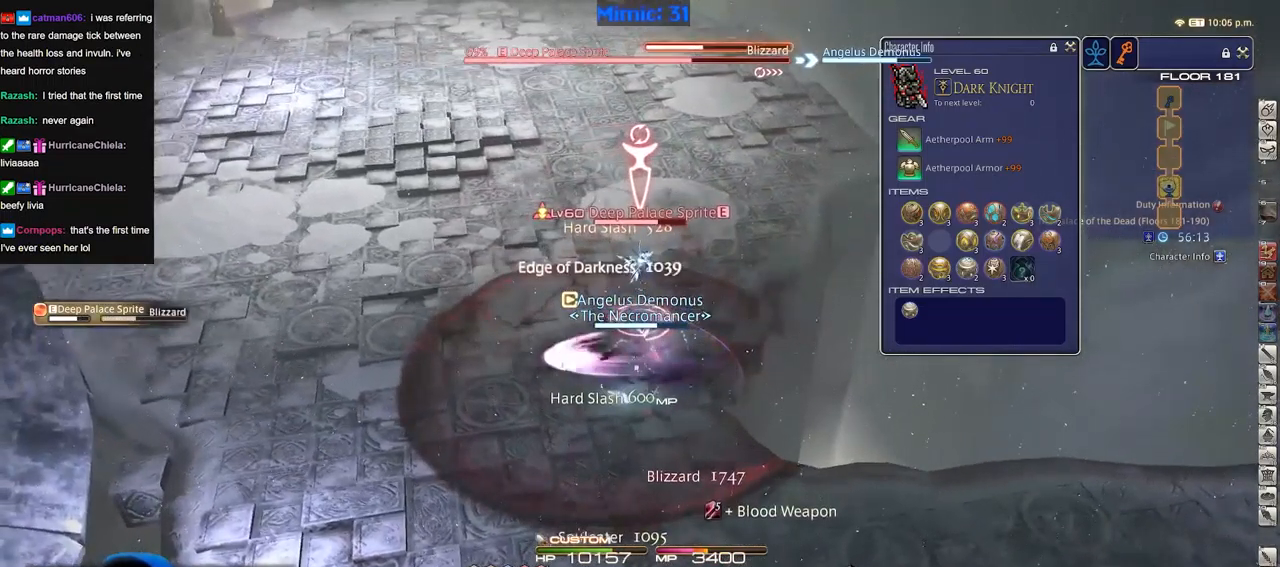
{"keys": [], "events": [[16, "a", "down"], [66, "w", "down"], [117, "a", "up"], [117, "w", "up"], [250, "a", "down"], [250, "w", "down"], [300, "a", "up"], [300, "w", "up"], [400, "rbracket", "down"], [400, "w", "down"], [450, "rbracket", "up"], [484, "w", "up"]]}
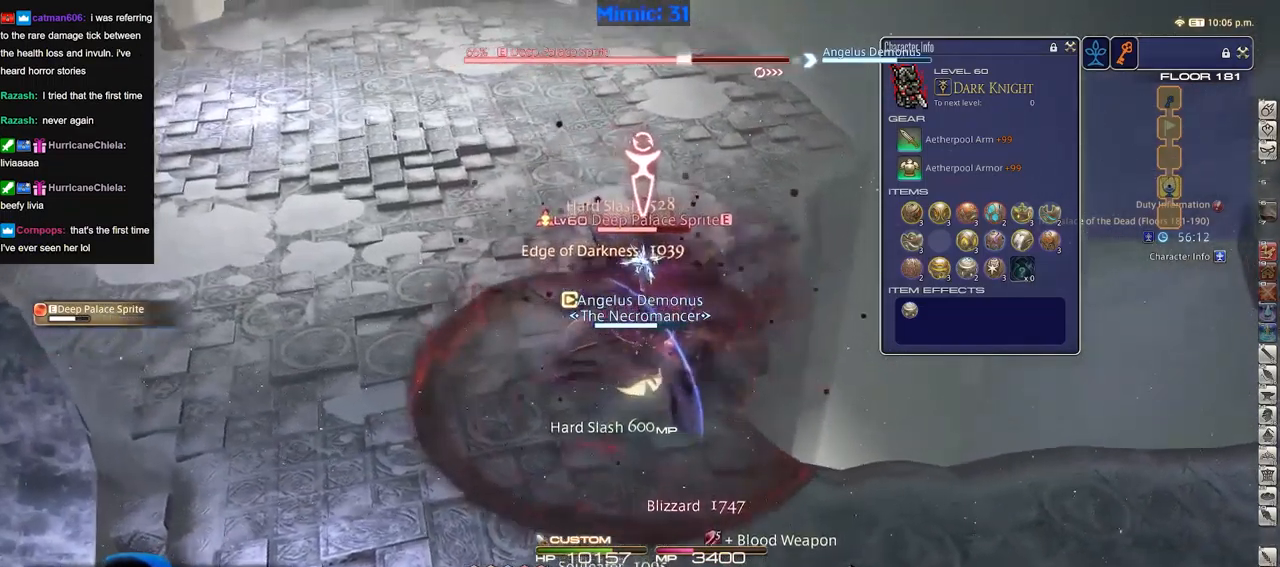
{"keys": [], "events": [[50, "rbracket", "down"], [50, "w", "down"], [100, "rbracket", "up"], [150, "rbracket", "down"], [200, "w", "up"], [250, "rbracket", "up"]]}
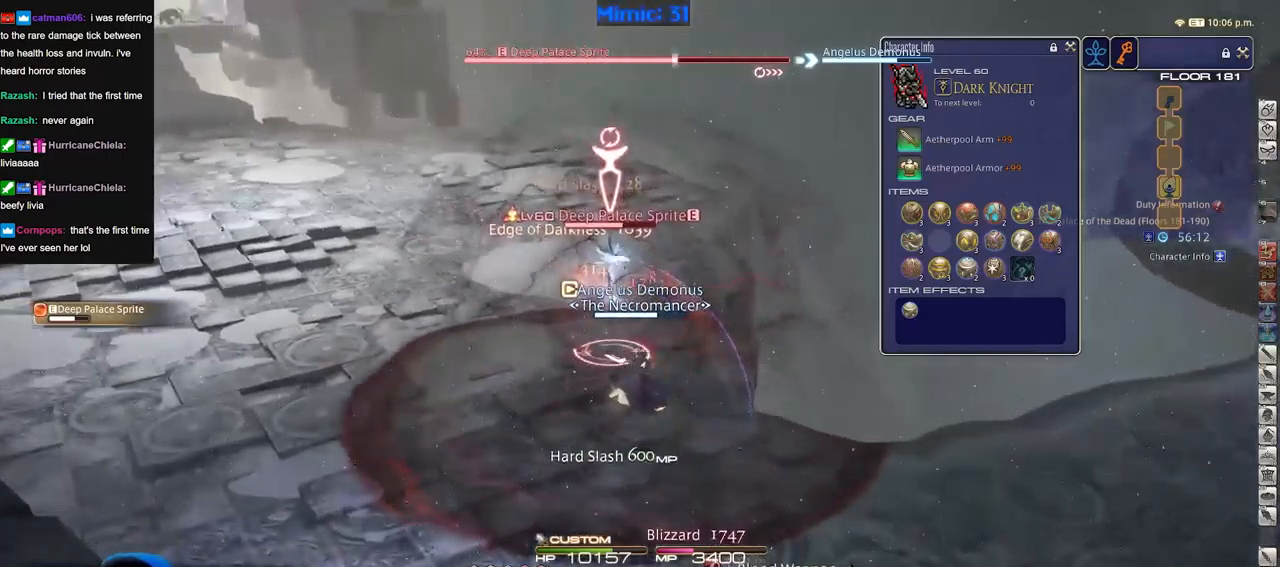
{"keys": [], "events": []}
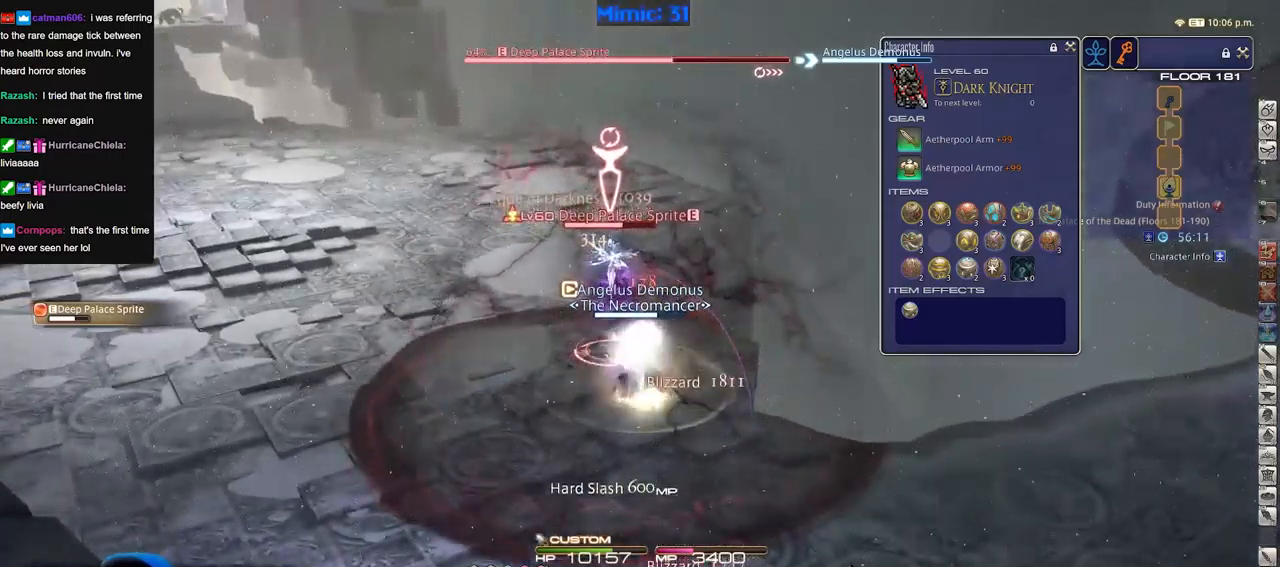
{"keys": [], "events": []}
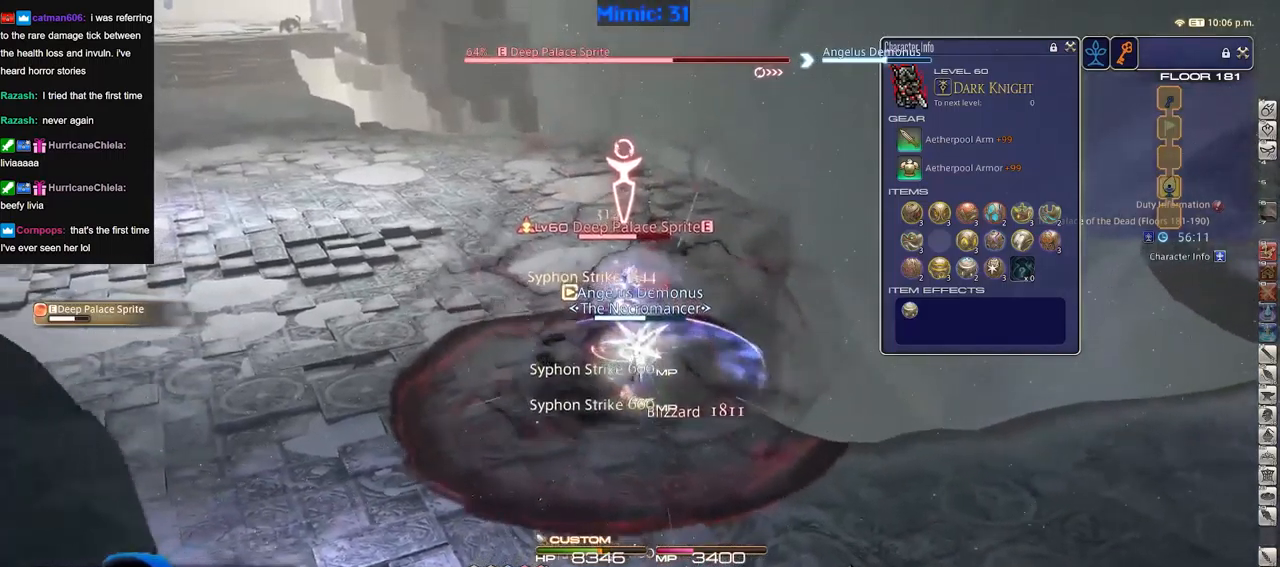
{"keys": ["a"], "events": [[17, "s", "down"], [150, "s", "up"], [434, "a", "down"]]}
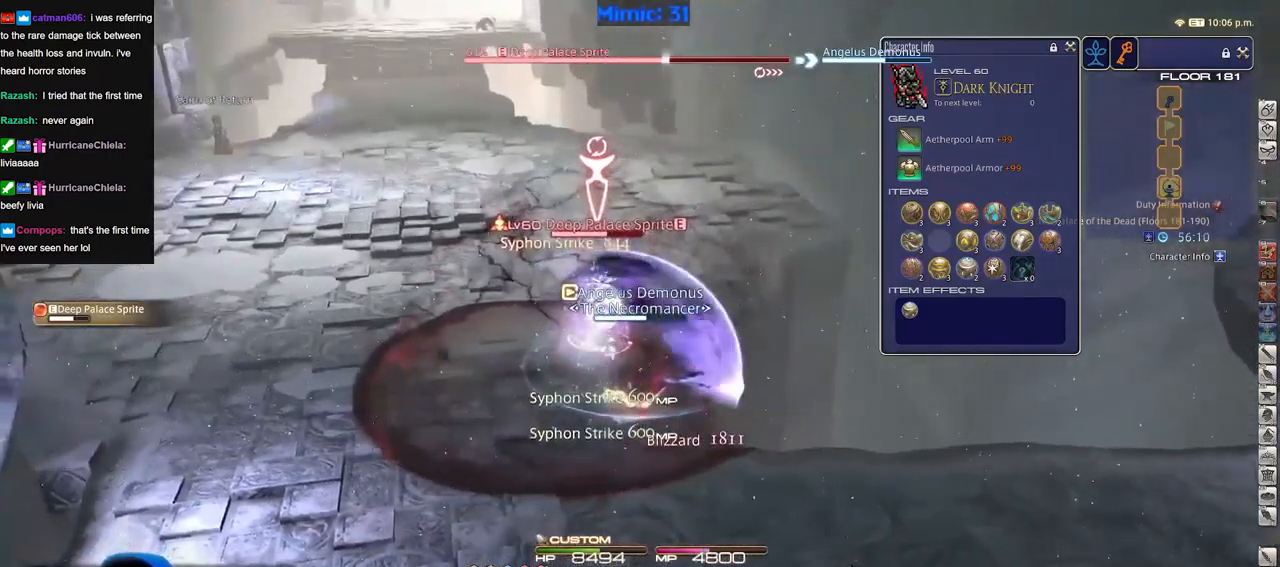
{"keys": ["a", "w"], "events": [[117, "a", "up"], [250, "rbracket", "down"], [300, "a", "down"], [350, "rbracket", "up"], [400, "a", "up"], [450, "a", "down"], [450, "w", "down"]]}
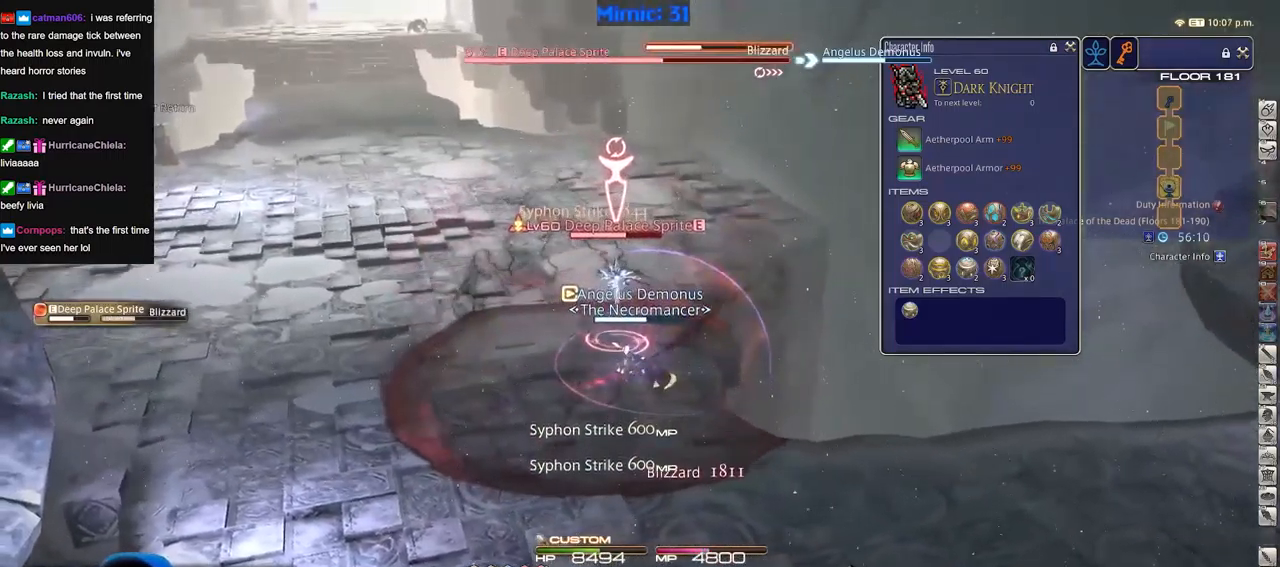
{"keys": [], "events": [[134, "a", "up"], [134, "w", "up"], [184, "rbracket", "down"], [234, "rbracket", "up"]]}
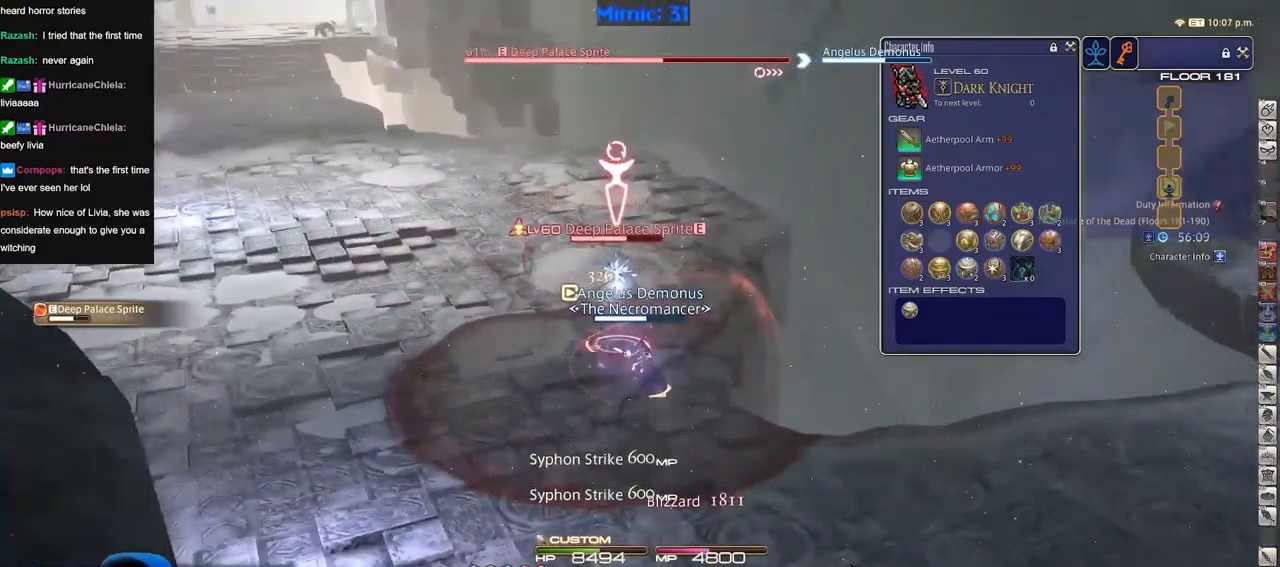
{"keys": [], "events": []}
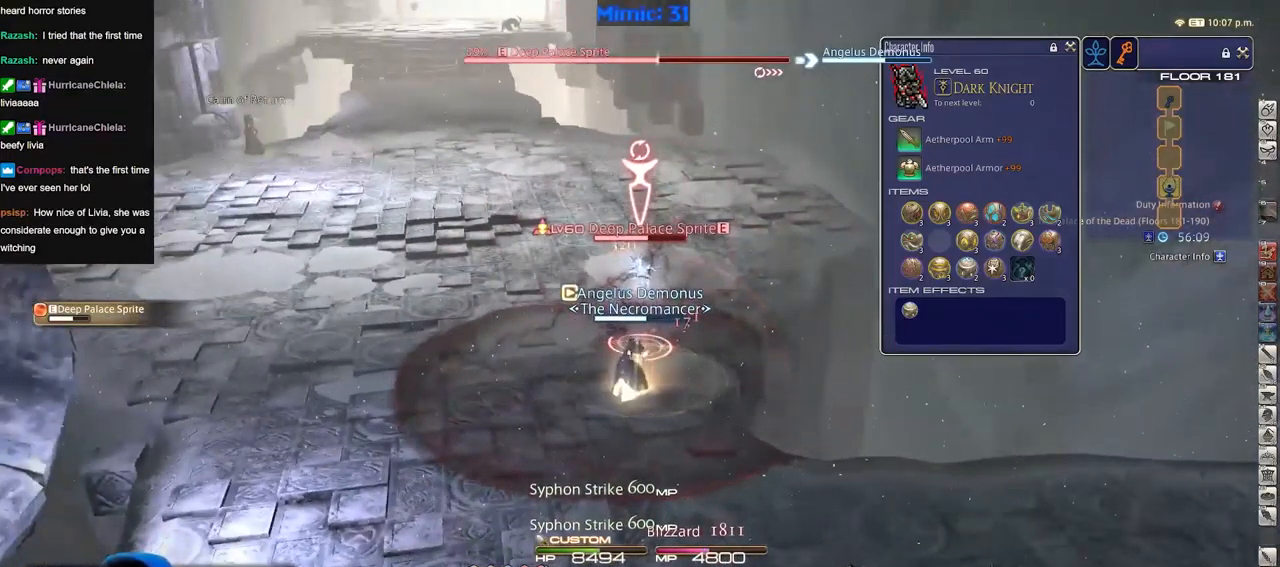
{"keys": [], "events": []}
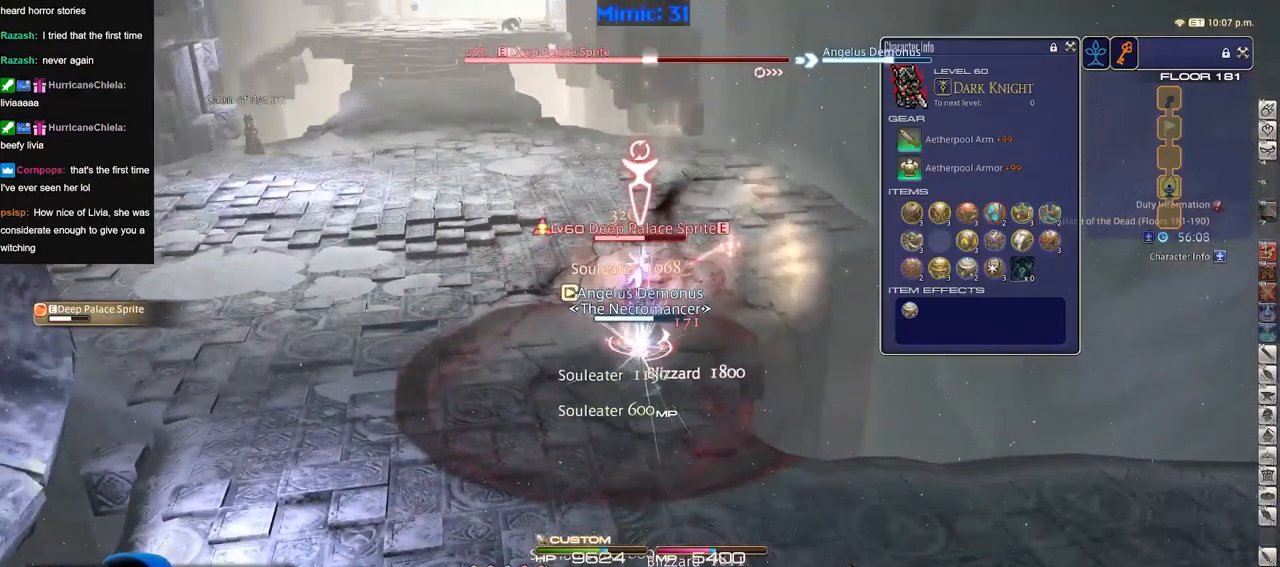
{"keys": [], "events": []}
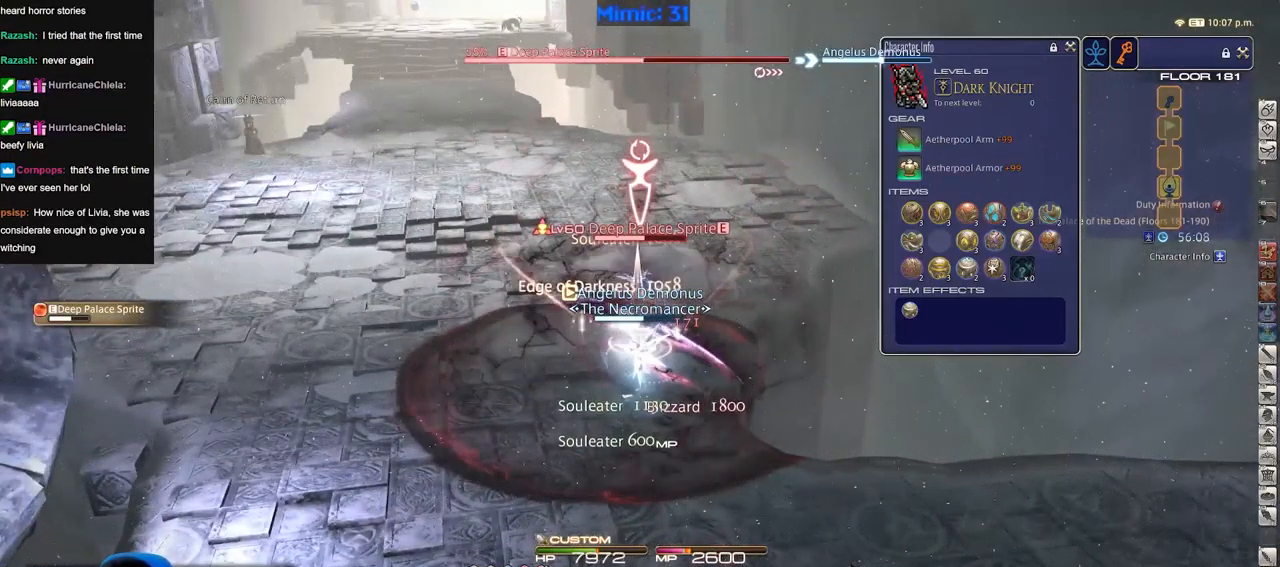
{"keys": ["a"], "events": [[484, "a", "down"]]}
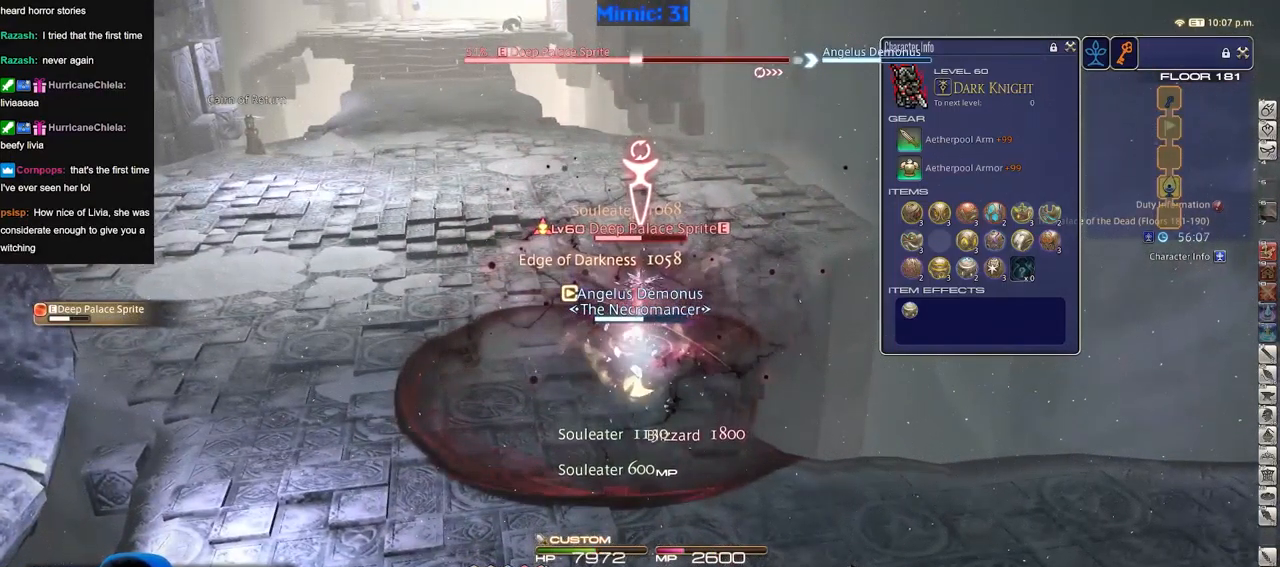
{"keys": [], "events": [[33, "w", "down"], [67, "a", "up"], [117, "w", "up"], [167, "w", "down"], [267, "w", "up"]]}
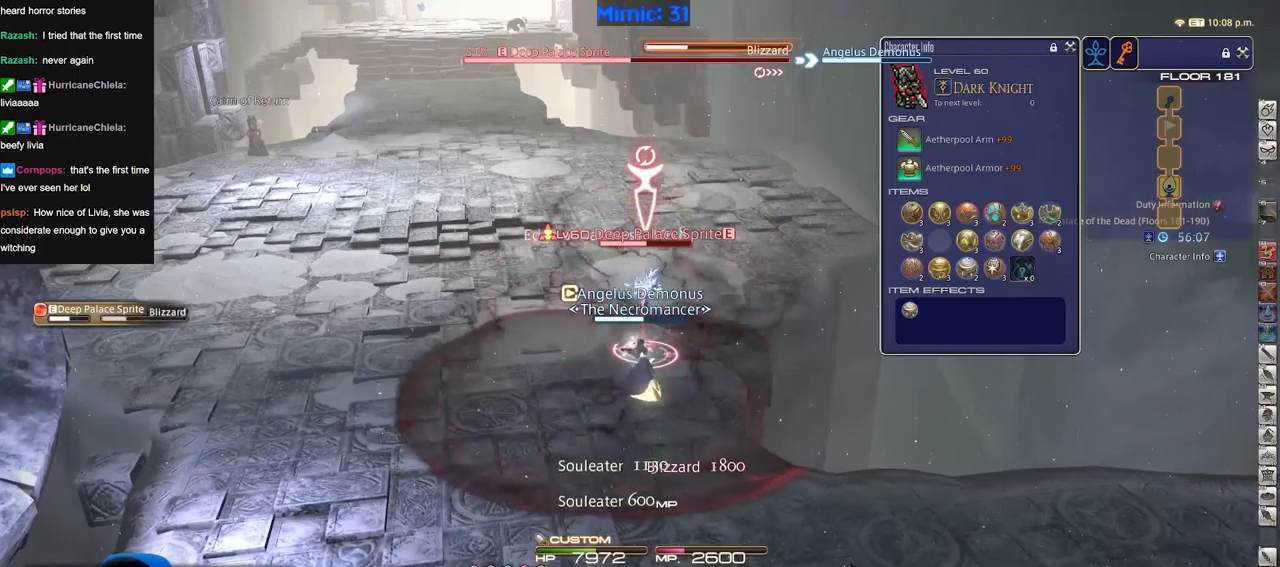
{"keys": [], "events": []}
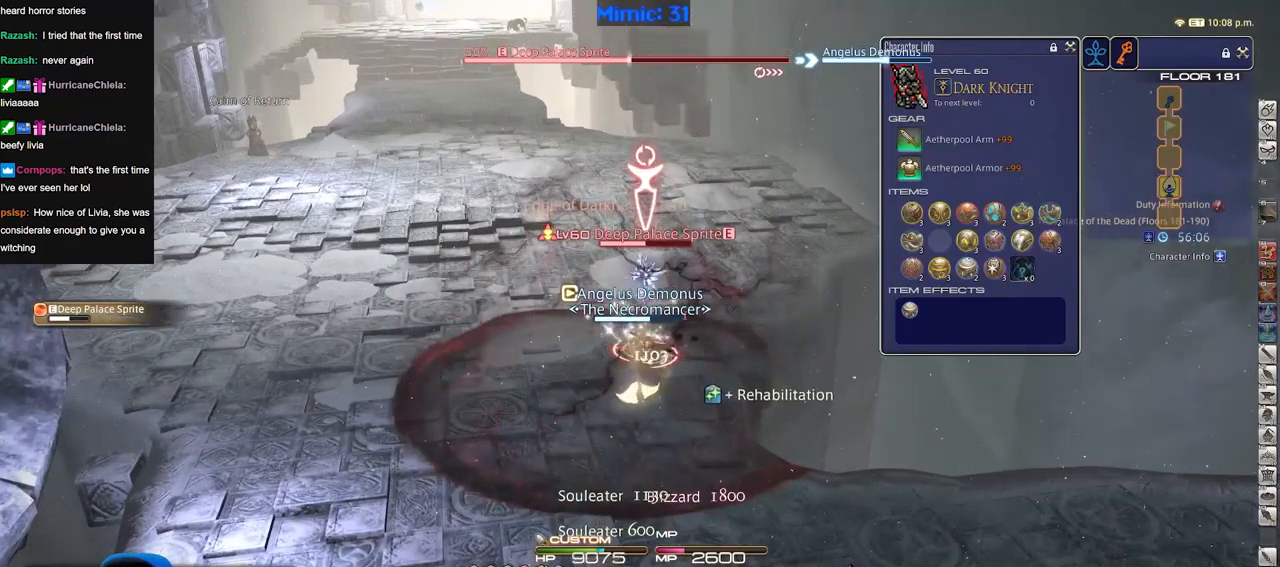
{"keys": [], "events": []}
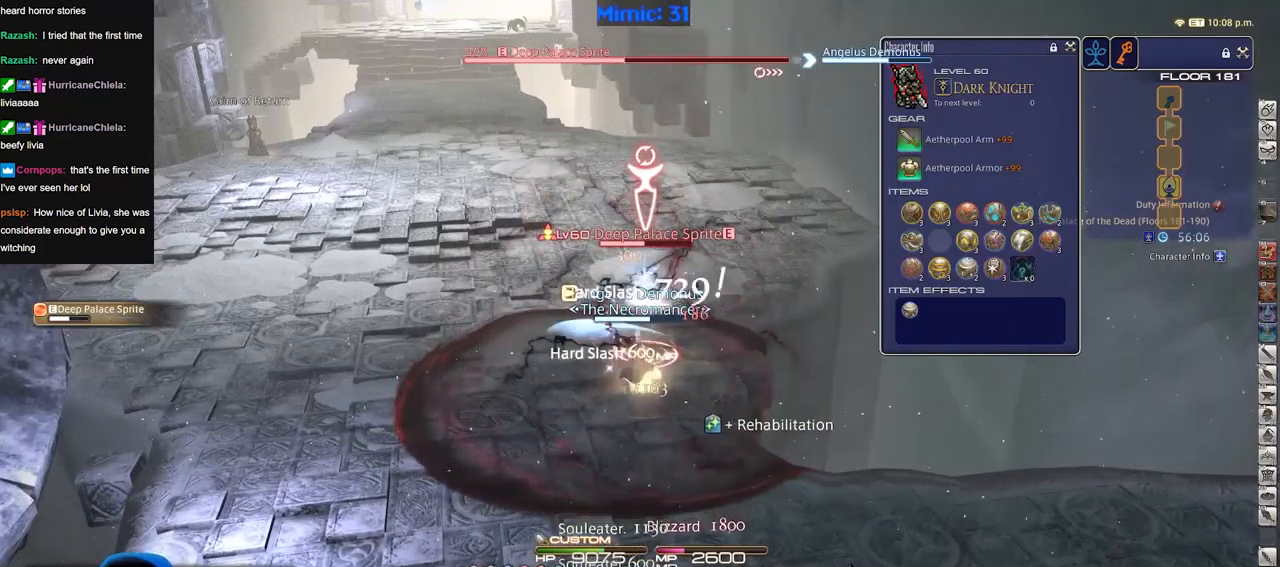
{"keys": [], "events": []}
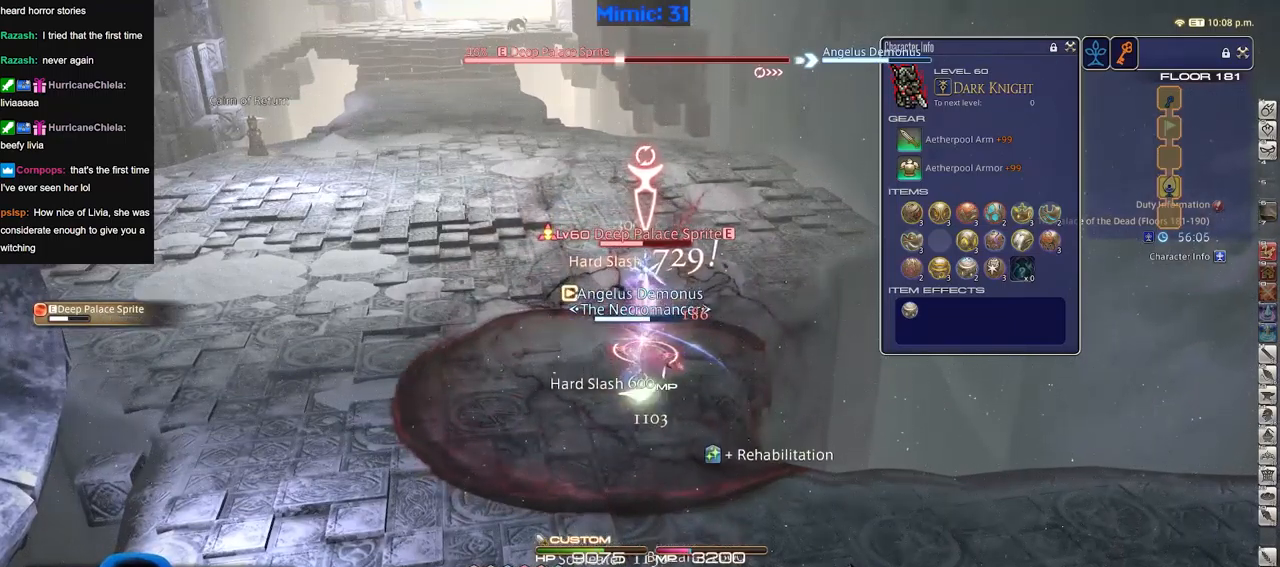
{"keys": [], "events": []}
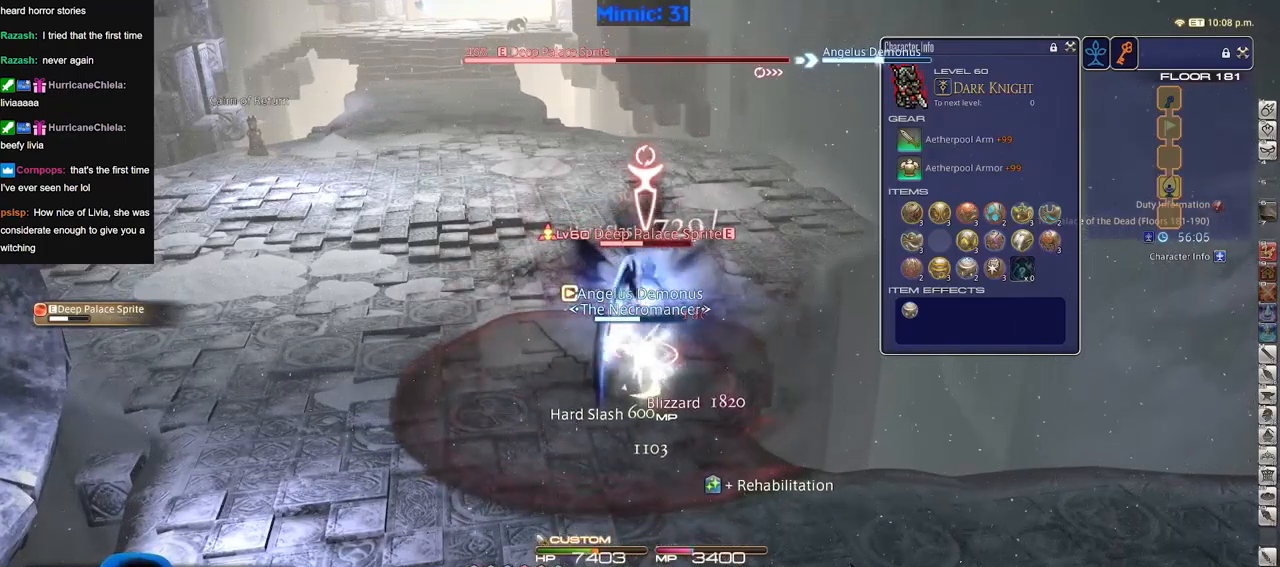
{"keys": [], "events": []}
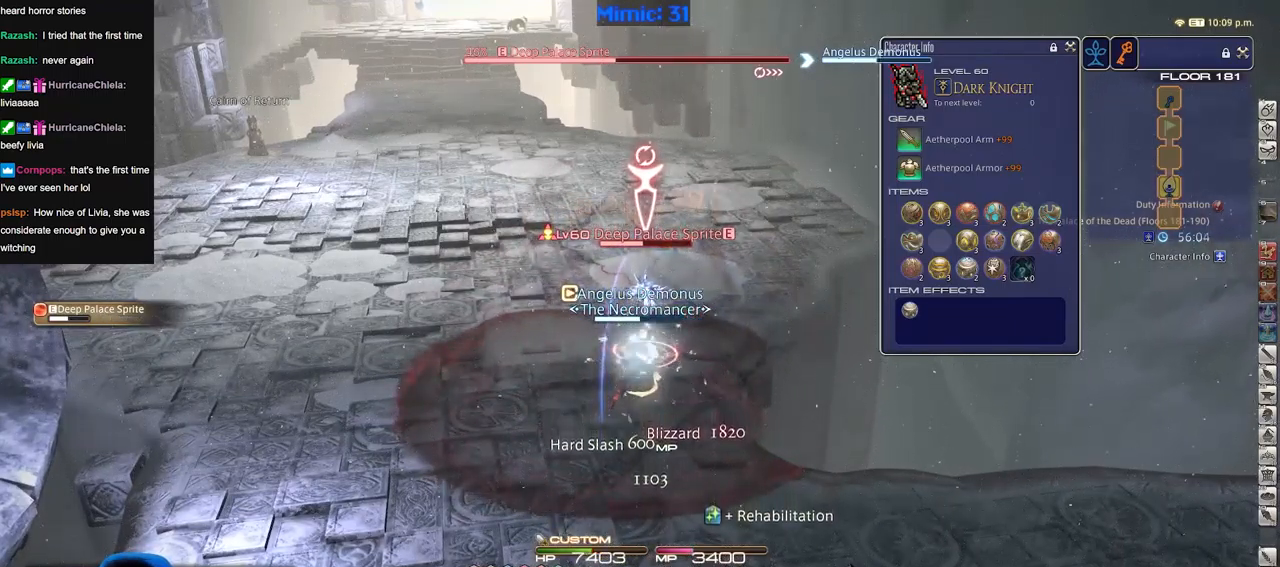
{"keys": [], "events": []}
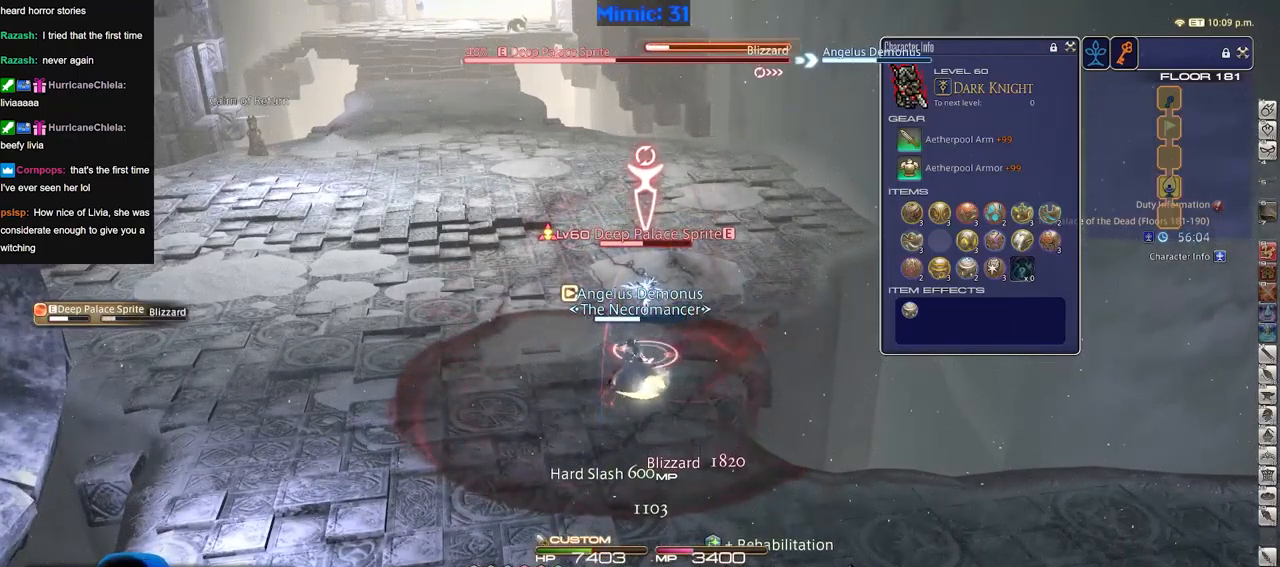
{"keys": [], "events": []}
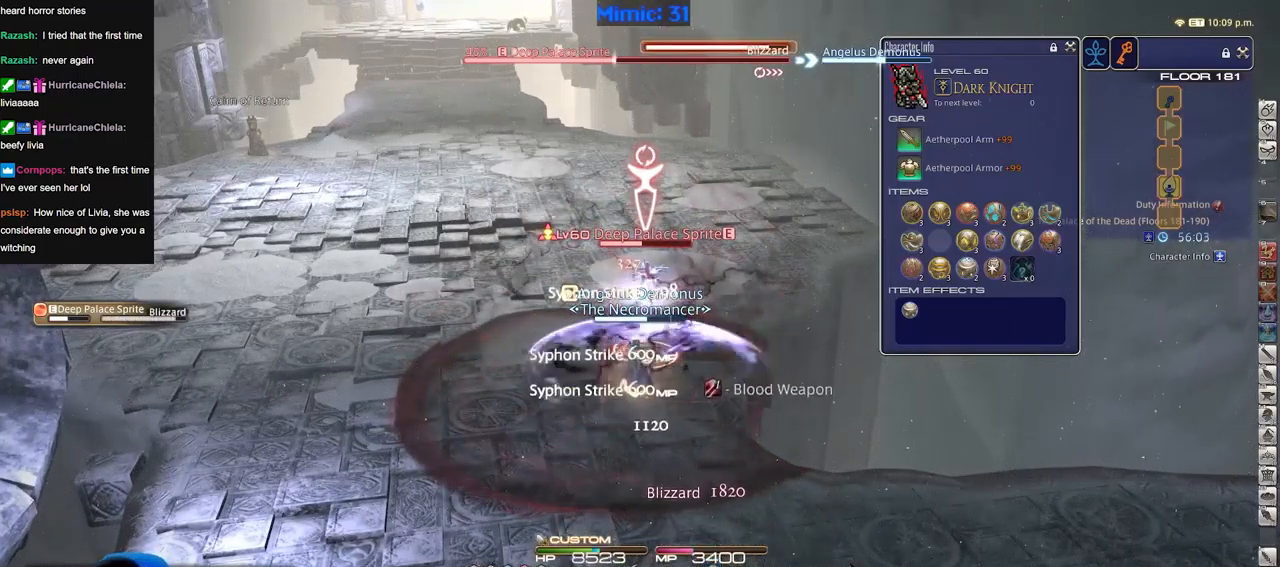
{"keys": [], "events": []}
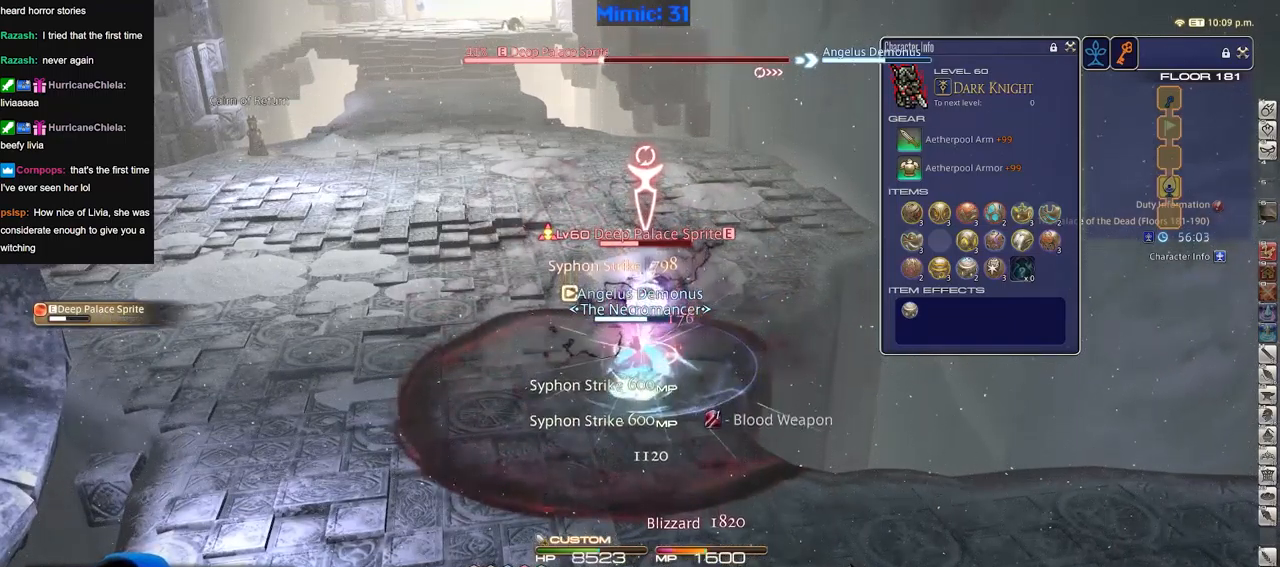
{"keys": [], "events": []}